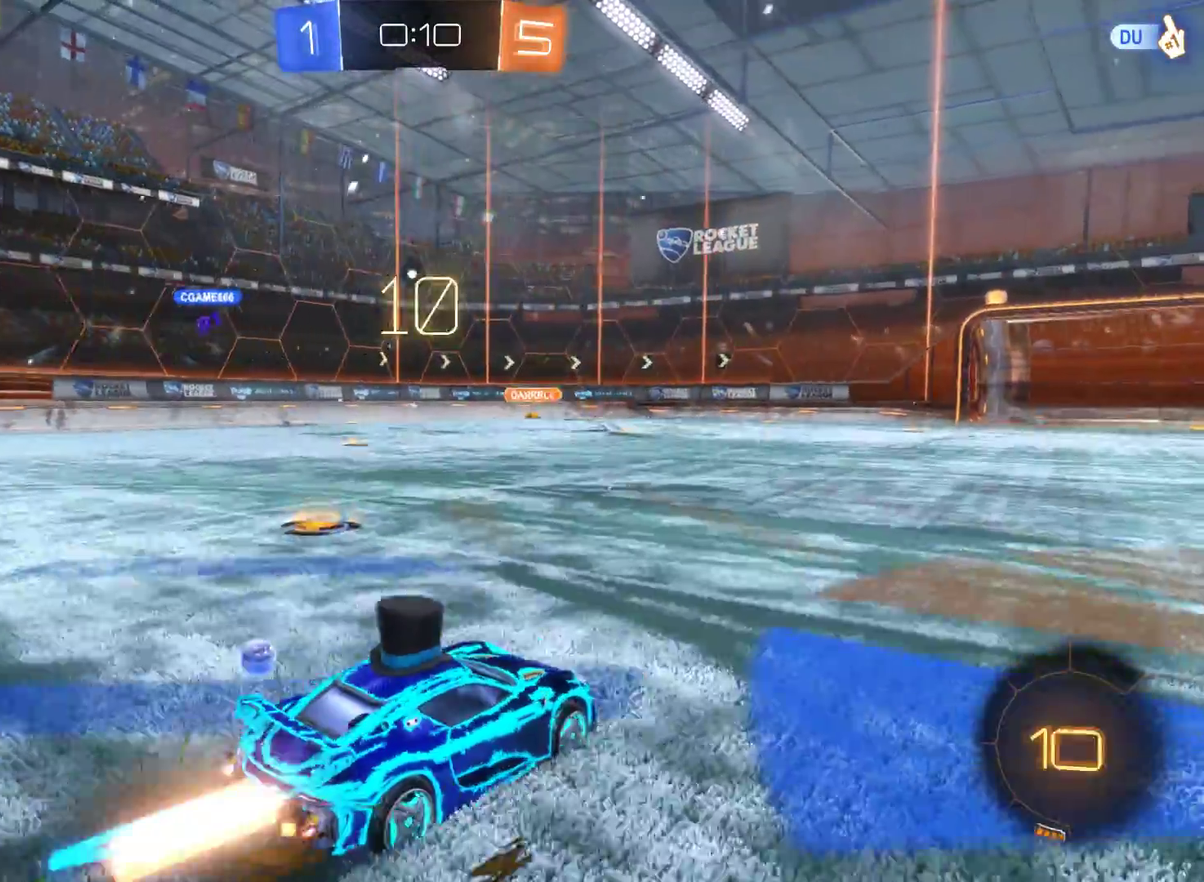
Gameplay with a controller (Xbox layout); each line is a JSON object with the inputs held at the frame after it. "events" lists button and stick changes between this image and that frame as [ms after this image, input, new state], when the widget could be followed in between.
{"buttons": ["R2"], "left_stick": "center", "right_stick": "center", "events": [[100, "L2", "down"], [233, "left_stick", "right"], [333, "L2", "up"], [433, "left_stick", "center"]]}
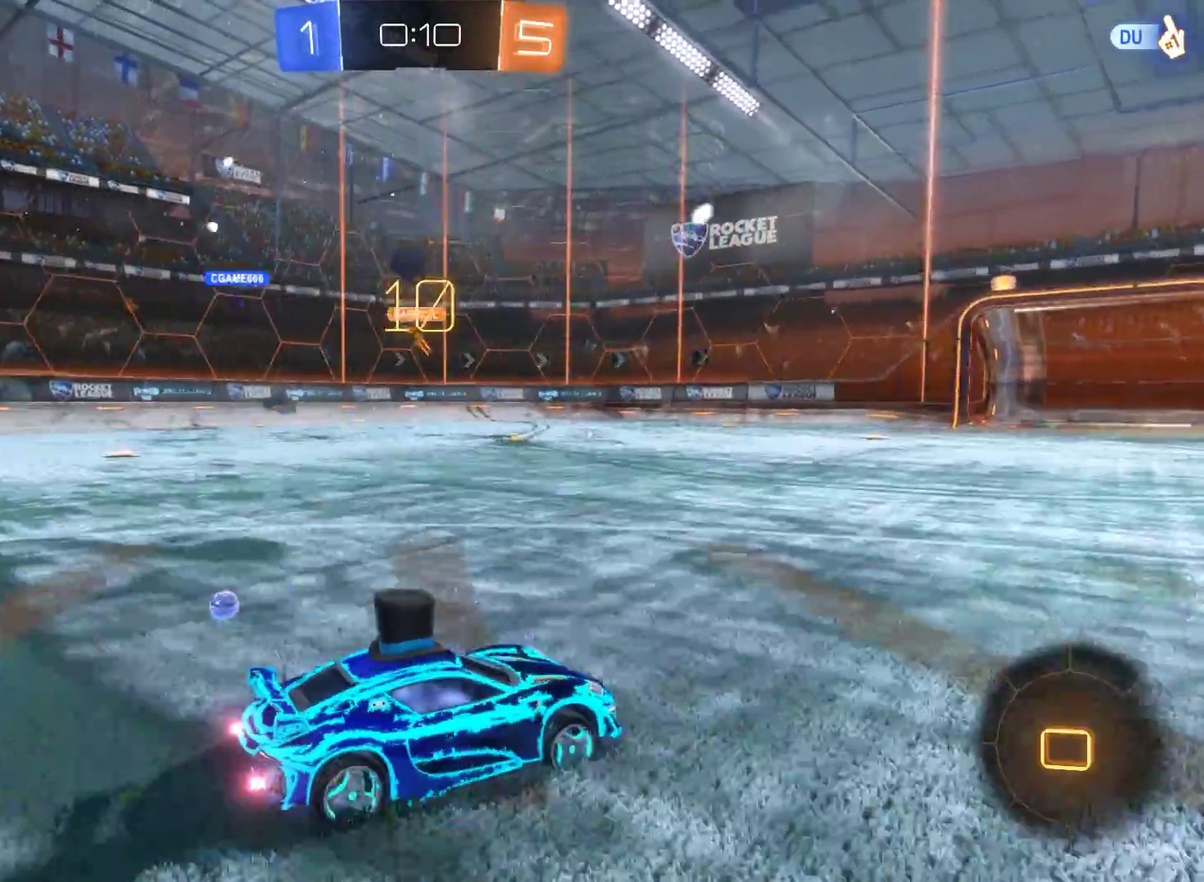
{"buttons": ["R2"], "left_stick": "center", "right_stick": "center", "events": [[133, "left_stick", "left"], [333, "left_stick", "center"]]}
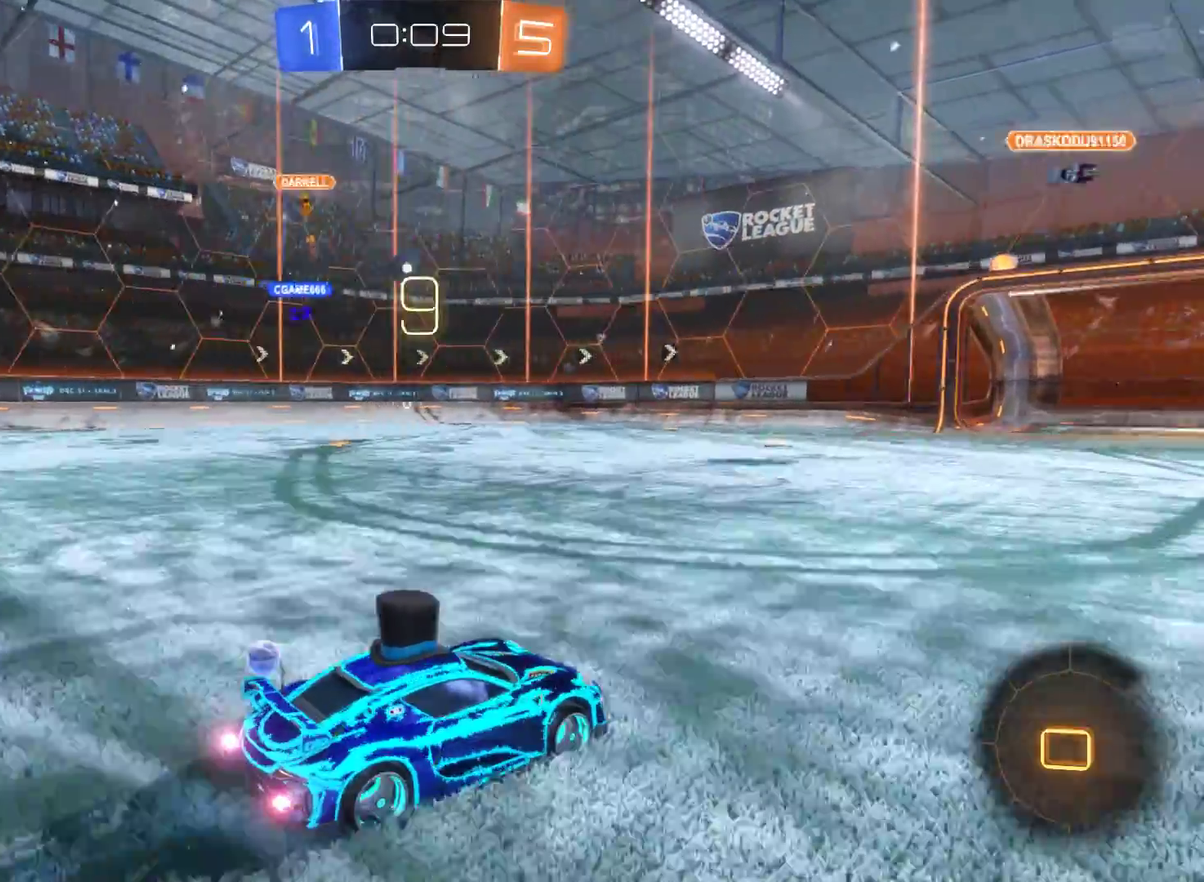
{"buttons": ["R2"], "left_stick": "left", "right_stick": "center", "events": [[267, "left_stick", "left"]]}
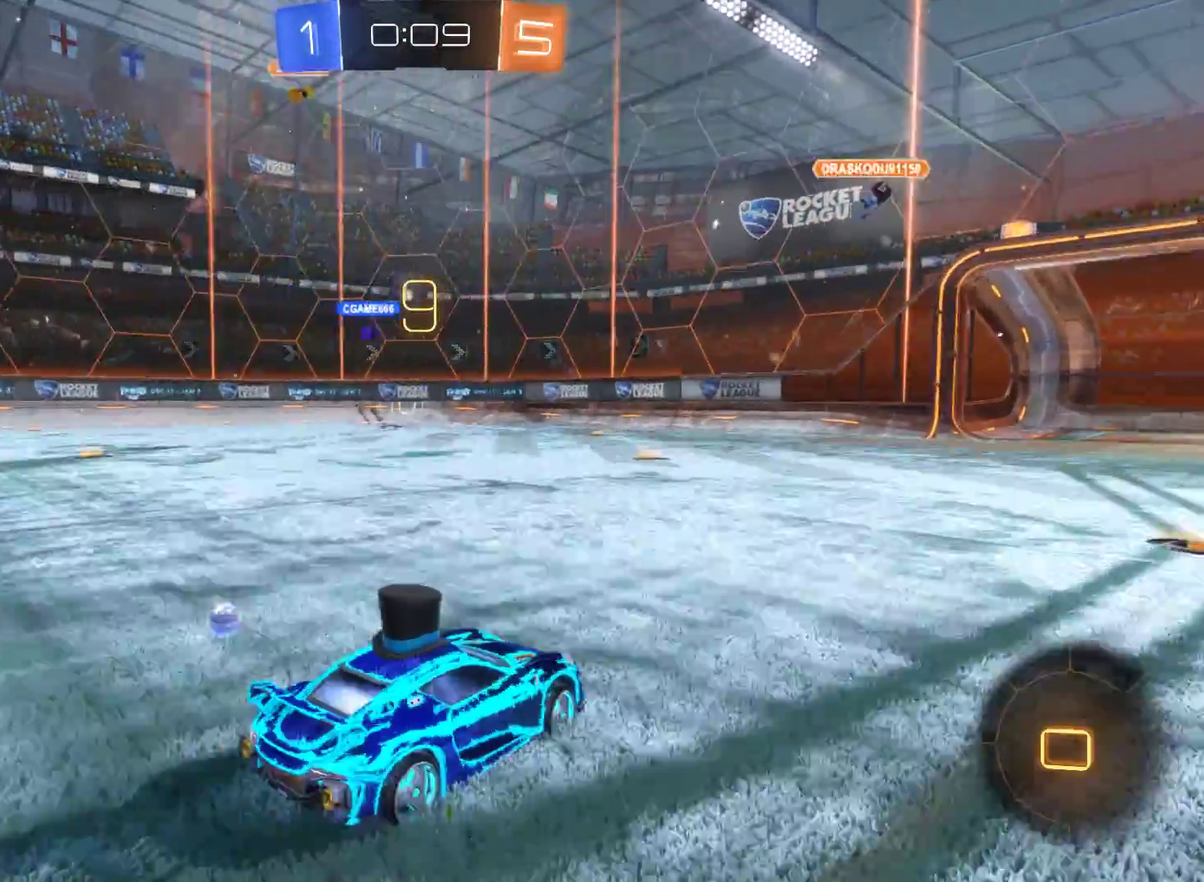
{"buttons": ["R2"], "left_stick": "up-right", "right_stick": "center"}
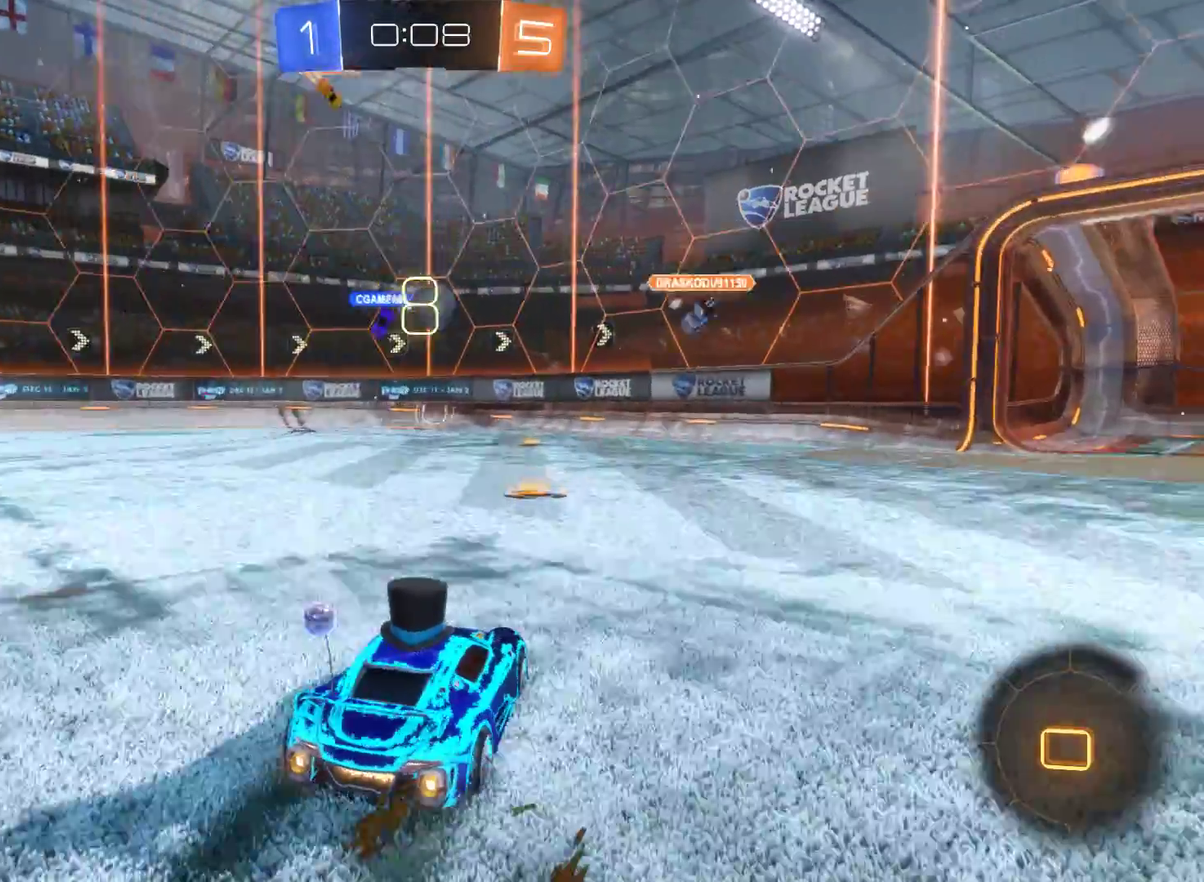
{"buttons": ["R2"], "left_stick": "center", "right_stick": "center"}
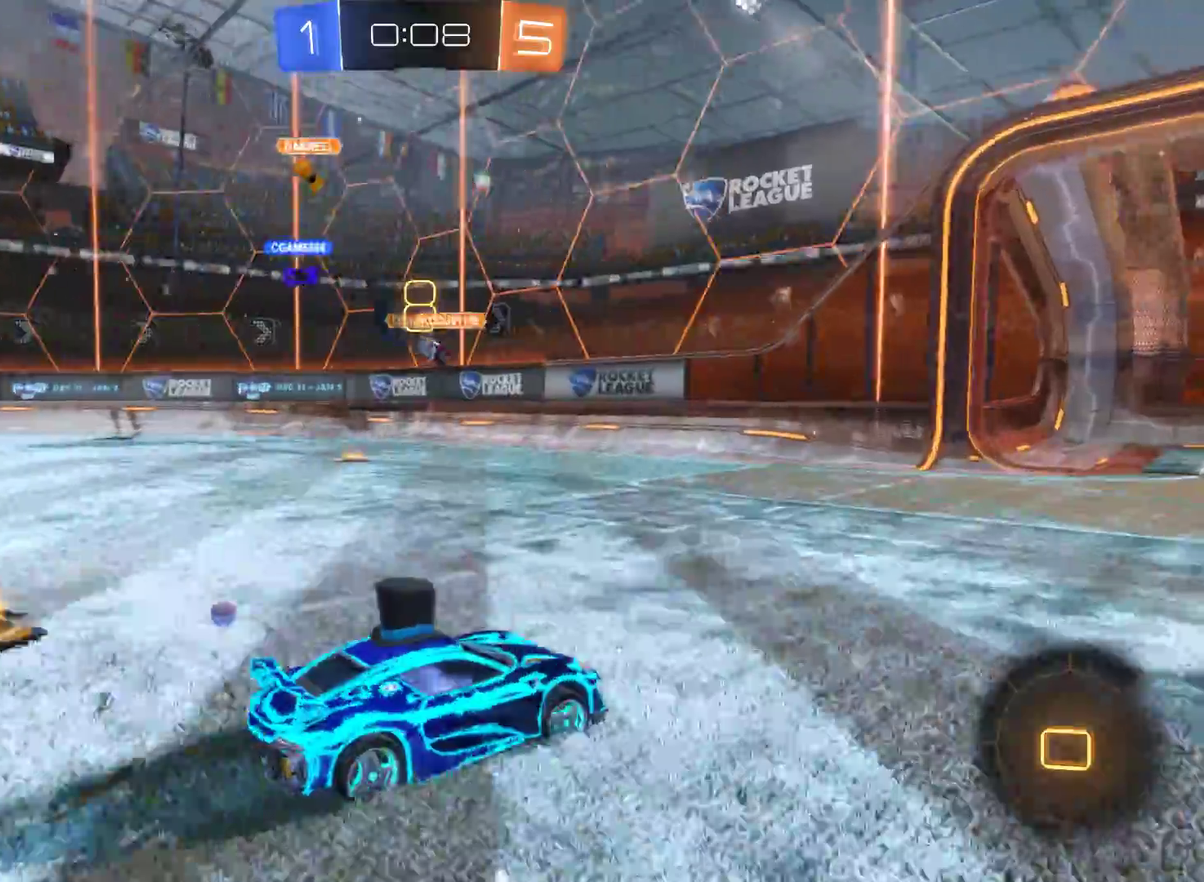
{"buttons": ["R2"], "left_stick": "left", "right_stick": "center", "events": [[67, "left_stick", "left"], [333, "R2", "up"], [467, "R2", "down"]]}
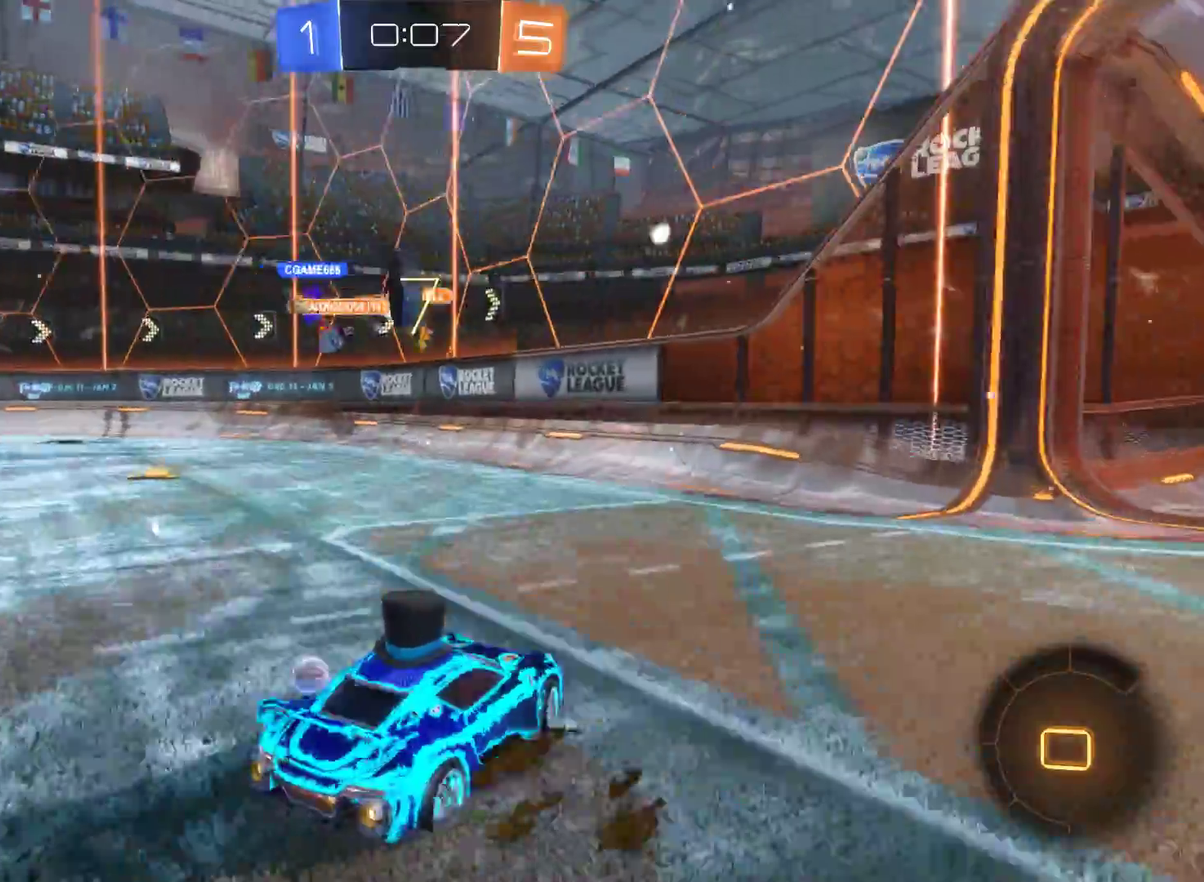
{"buttons": ["A"], "left_stick": "right", "right_stick": "center", "events": [[167, "R2", "up"], [433, "left_stick", "right"], [500, "A", "down"]]}
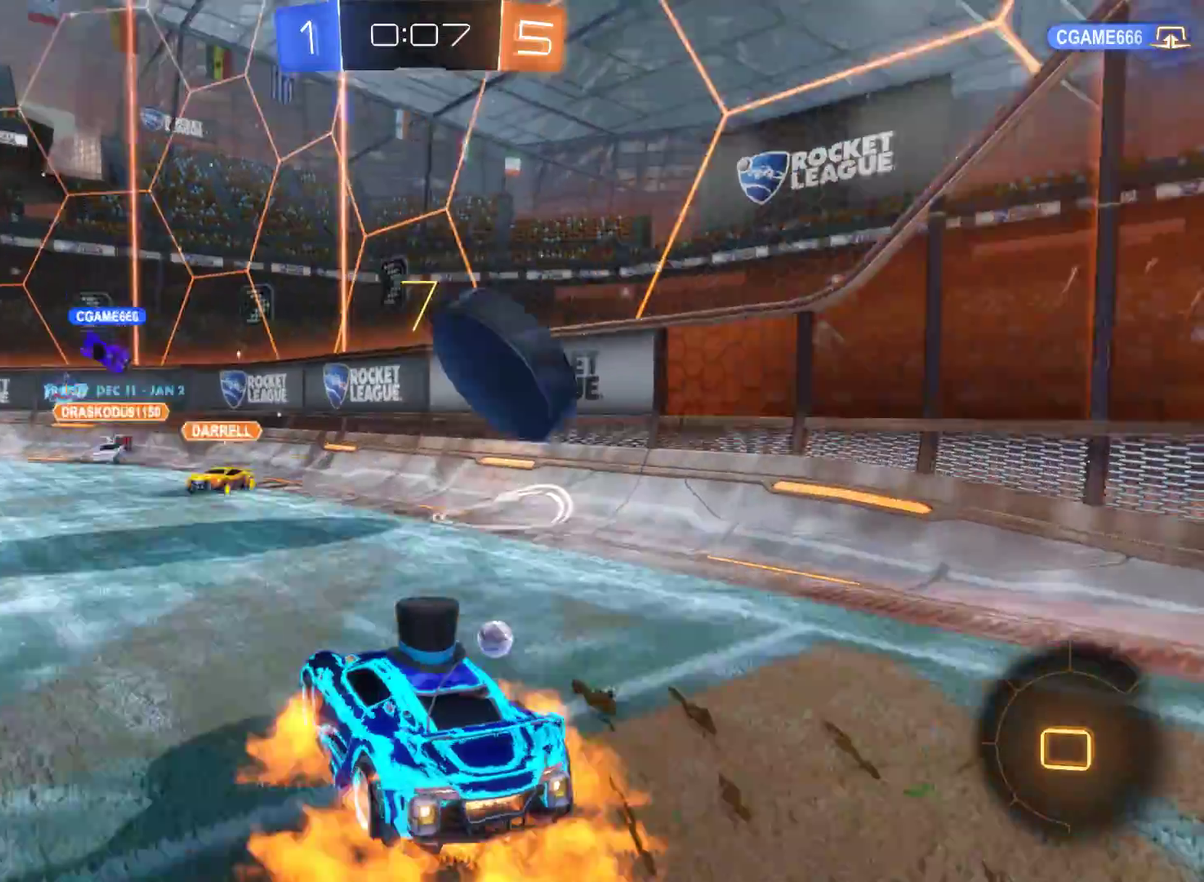
{"buttons": [], "left_stick": "right", "right_stick": "center", "events": [[133, "A", "up"], [200, "A", "down"], [467, "A", "up"]]}
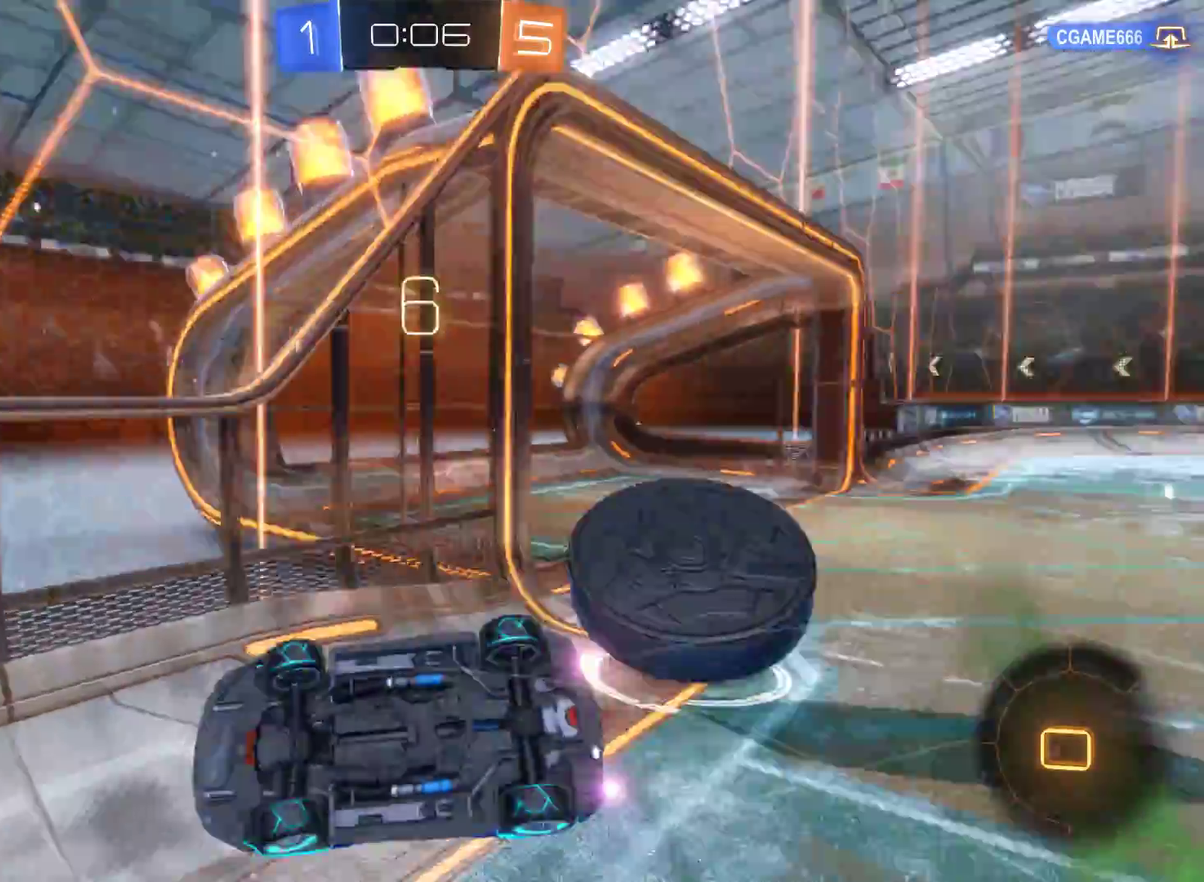
{"buttons": ["R2"], "left_stick": "left", "right_stick": "center", "events": [[300, "R2", "down"], [400, "left_stick", "center"], [467, "left_stick", "left"]]}
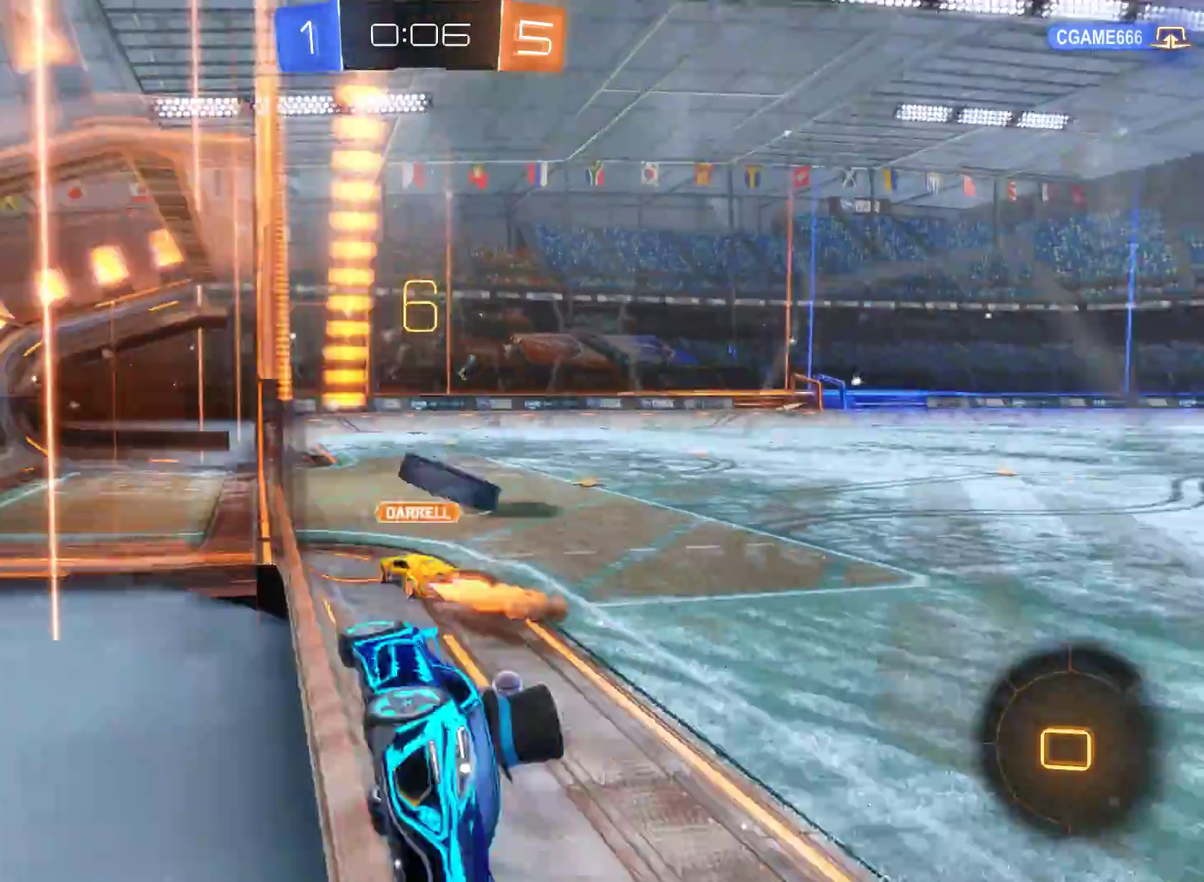
{"buttons": ["R2"], "left_stick": "left", "right_stick": "center", "events": []}
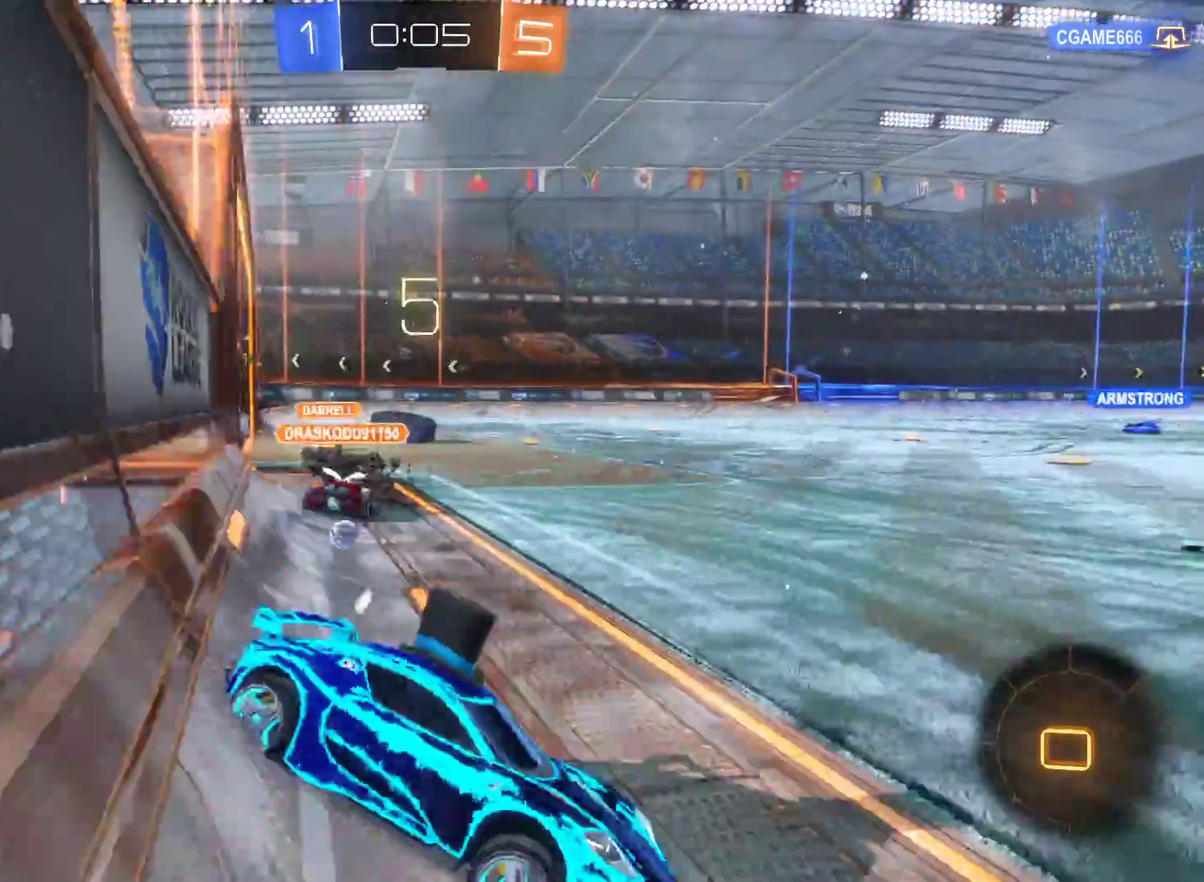
{"buttons": ["A", "R2"], "left_stick": "up", "right_stick": "center", "events": [[367, "left_stick", "up"], [433, "A", "down"]]}
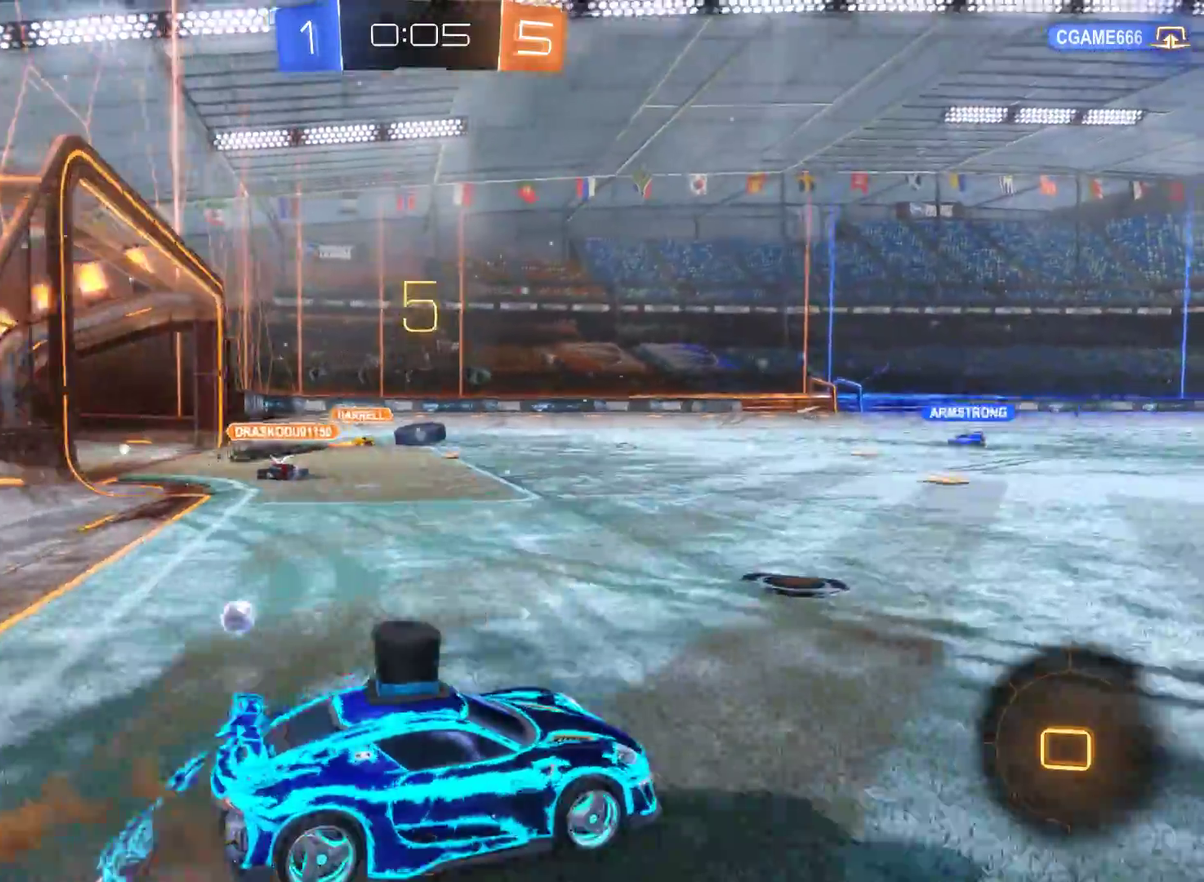
{"buttons": ["R2"], "left_stick": "center", "right_stick": "center", "events": [[300, "A", "up"], [367, "left_stick", "center"]]}
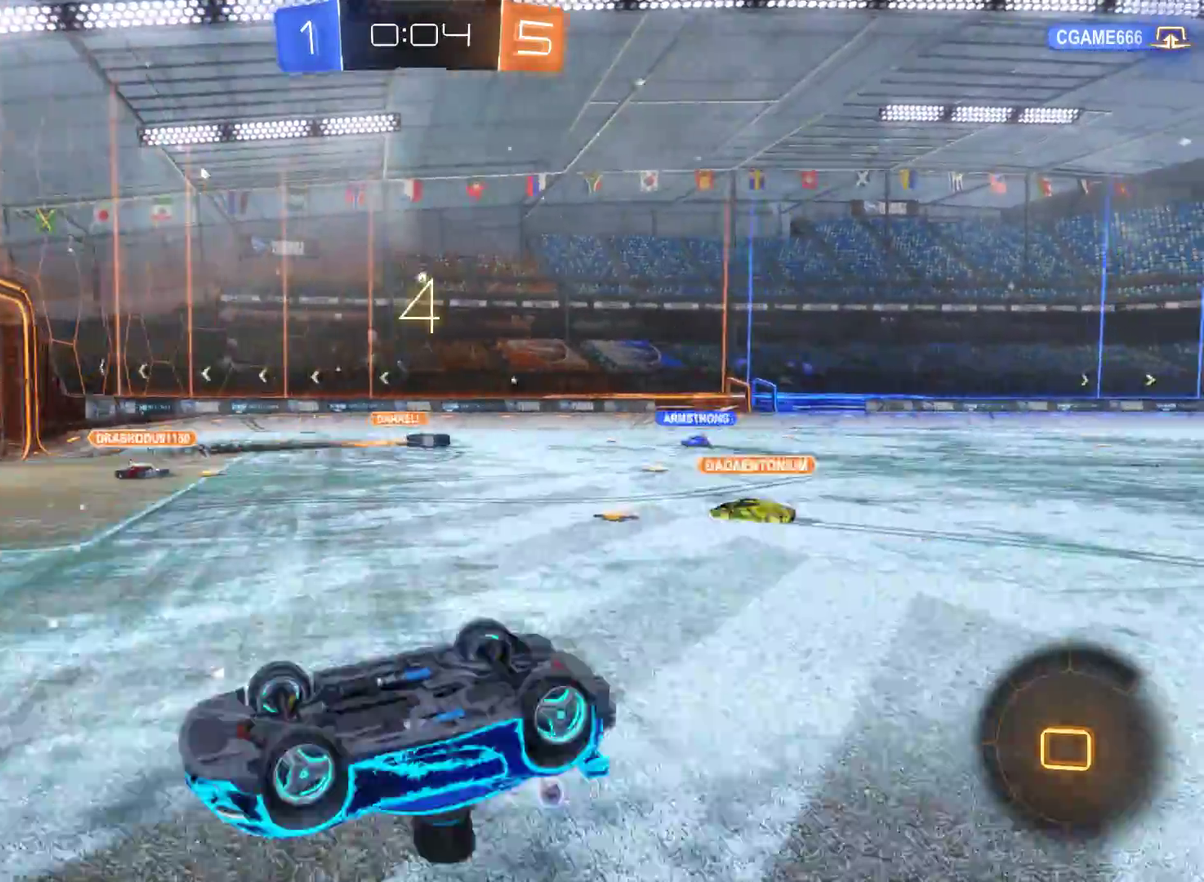
{"buttons": ["R2"], "left_stick": "center", "right_stick": "center", "events": []}
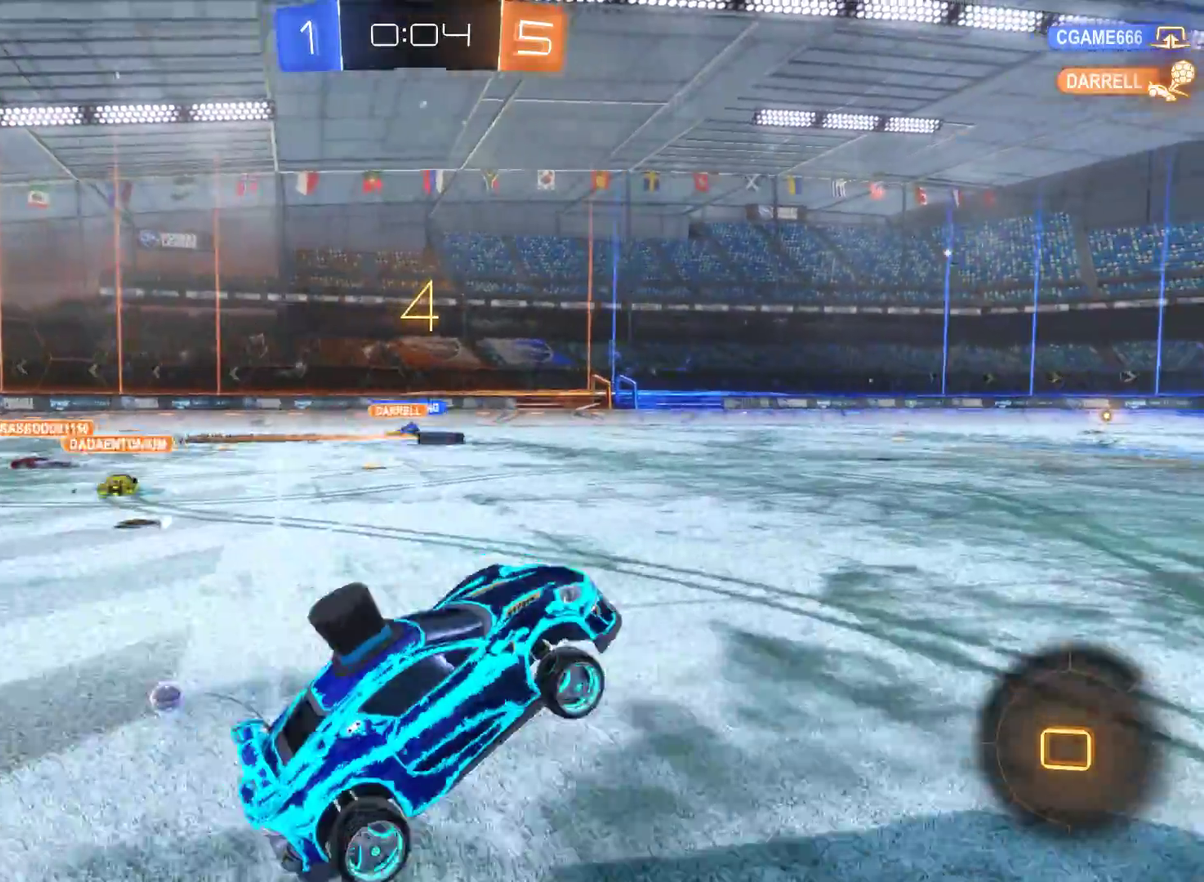
{"buttons": ["A", "R2"], "left_stick": "up-left", "right_stick": "center", "events": [[467, "A", "down"], [467, "left_stick", "up-left"]]}
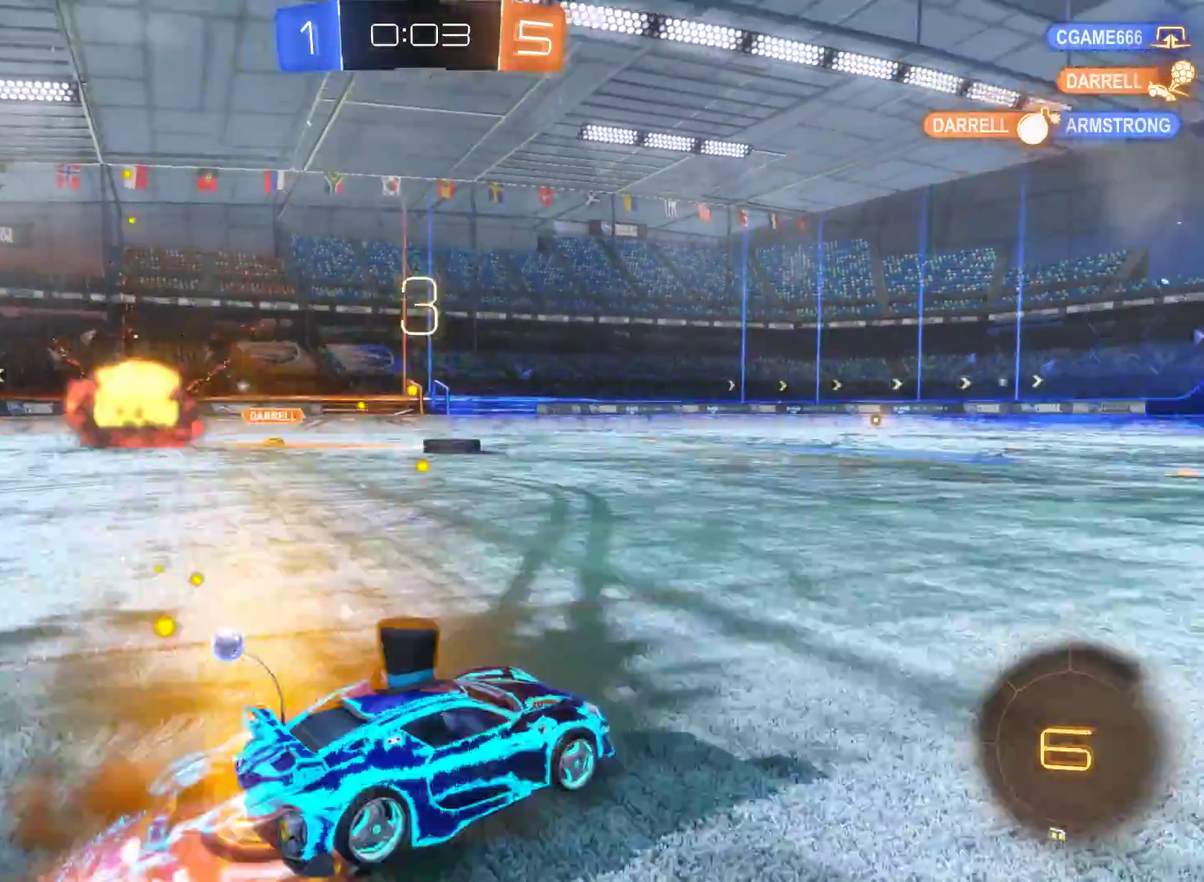
{"buttons": ["R2"], "left_stick": "center", "right_stick": "center", "events": [[67, "A", "up"], [67, "left_stick", "up"], [133, "A", "down"], [300, "A", "up"], [367, "left_stick", "center"]]}